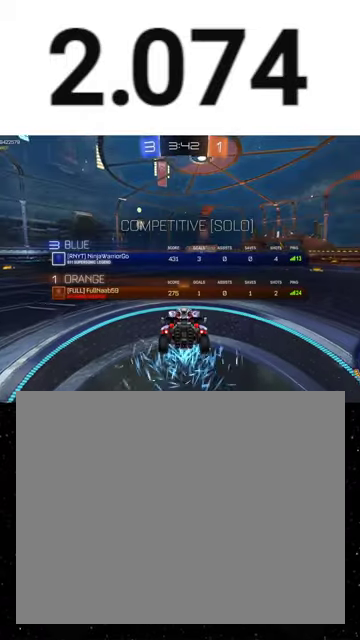
Gameplay with a controller (Xbox layout); each line is a JSON object with the inputs held at the frame after it. "events" lists button and stick changes between this image and that frame as [ms after this image, input, new state], when the widget could be followed in between. This overlay highlights the sticks when they move; stick clicks (L3 R3) are not distinguishable. Not read: L2 left_stick.
{"buttons": ["R2", "SELECT"], "right_stick": "center", "events": [[67, "SELECT", "down"], [67, "Y", "down"], [100, "R2", "down"], [200, "Y", "up"], [333, "Y", "down"], [400, "Y", "up"]]}
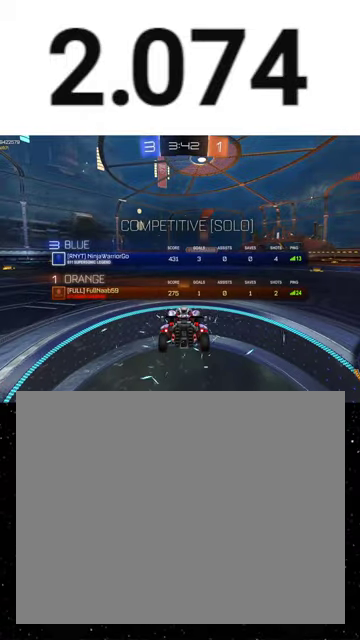
{"buttons": ["R2"], "right_stick": "center", "events": [[100, "Y", "down"], [167, "Y", "up"], [367, "SELECT", "up"]]}
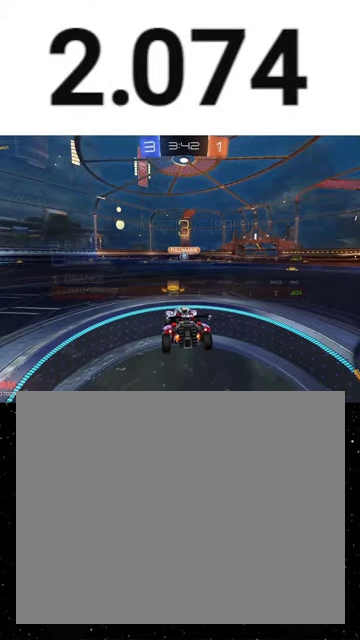
{"buttons": ["R2"], "right_stick": "center", "events": []}
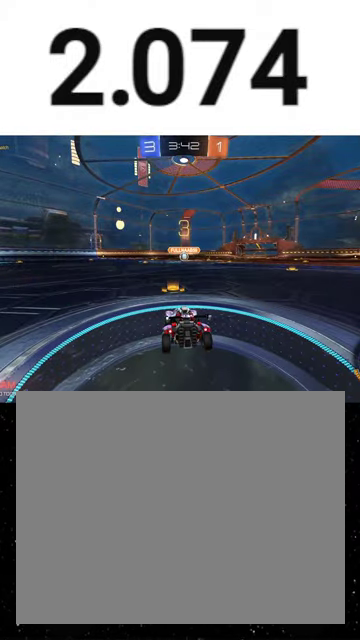
{"buttons": ["R2", "SELECT"], "right_stick": "center", "events": [[500, "SELECT", "down"]]}